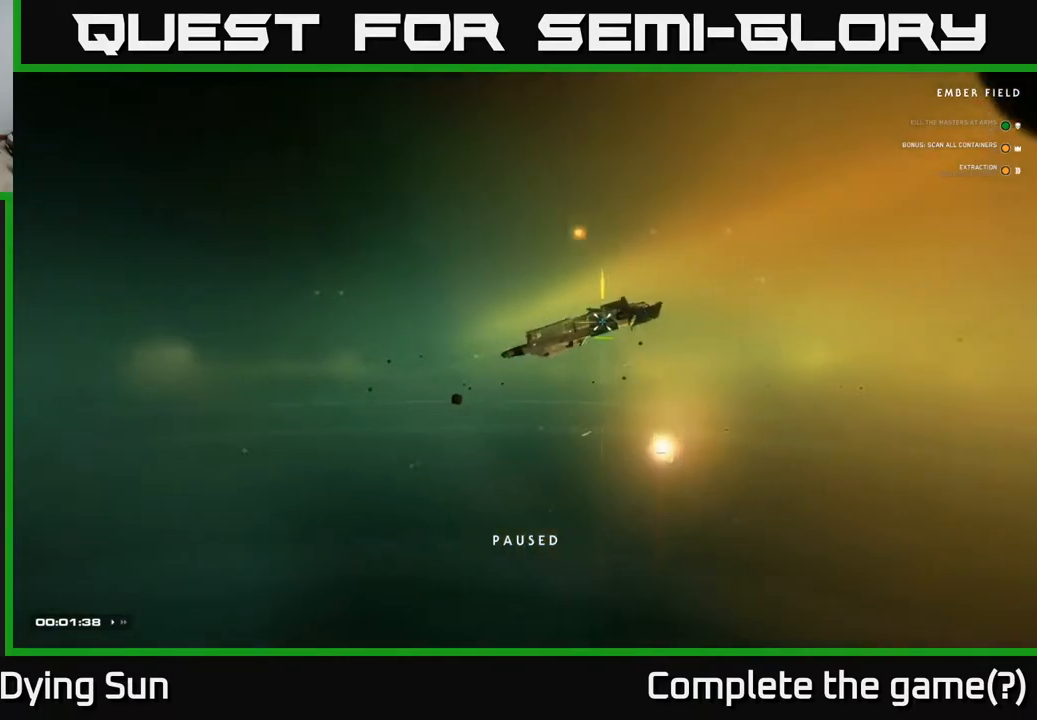
Gameplay with a controller (Xbox layout); each line is a JSON object with the inputs held at the frame after it. "events" lists button and stick changes between this image and that frame as [ms after this image, input, new state], when the widget could be followed in between.
{"buttons": [], "left_stick": "center", "right_stick": "center", "events": []}
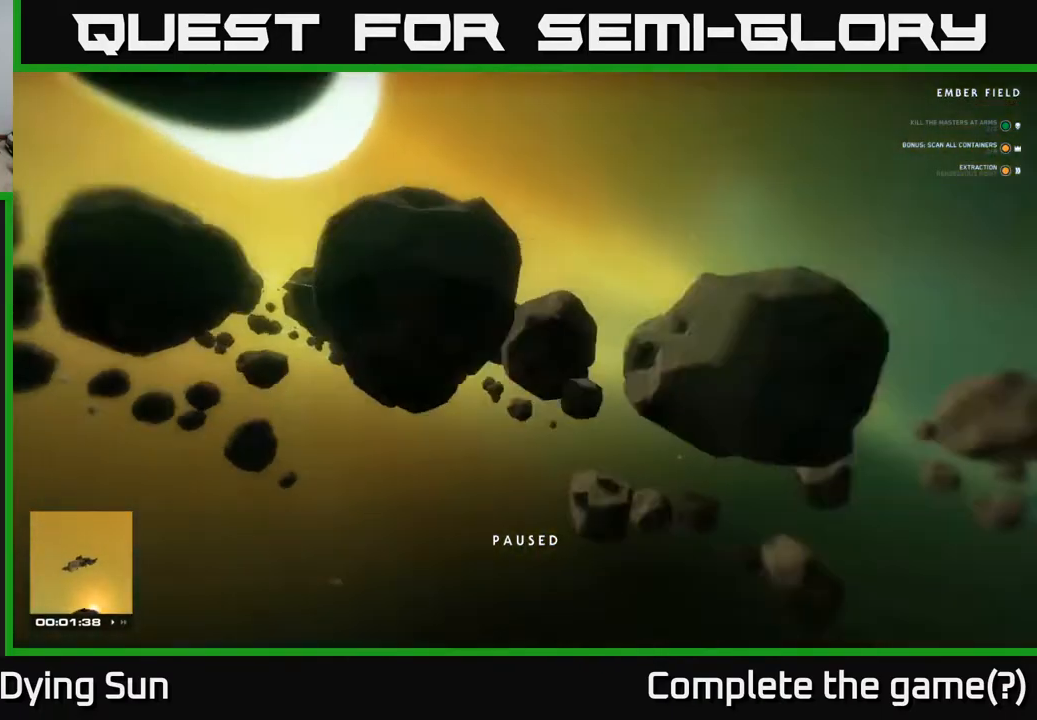
{"buttons": [], "left_stick": "center", "right_stick": "center", "events": [[100, "right_stick", "right"], [150, "right_stick", "down-right"], [167, "left_stick", "down"], [433, "left_stick", "center"], [483, "right_stick", "center"]]}
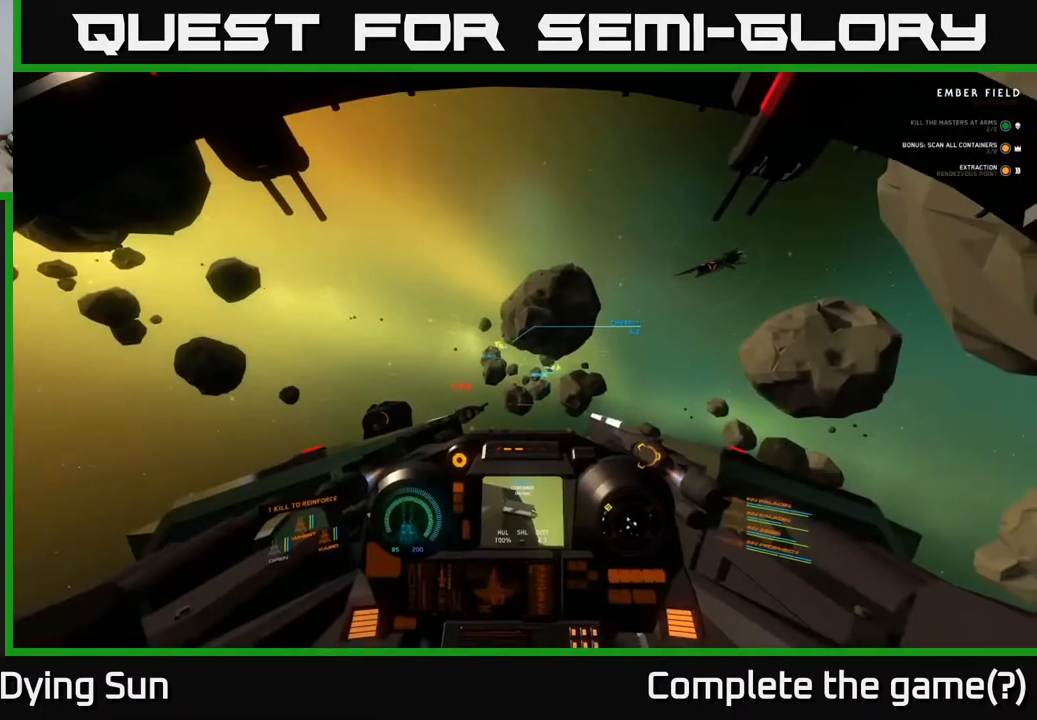
{"buttons": ["L2"], "left_stick": "center", "right_stick": "center", "events": [[33, "left_stick", "down"], [217, "right_stick", "down-right"], [350, "left_stick", "center"], [350, "right_stick", "center"], [433, "L2", "down"]]}
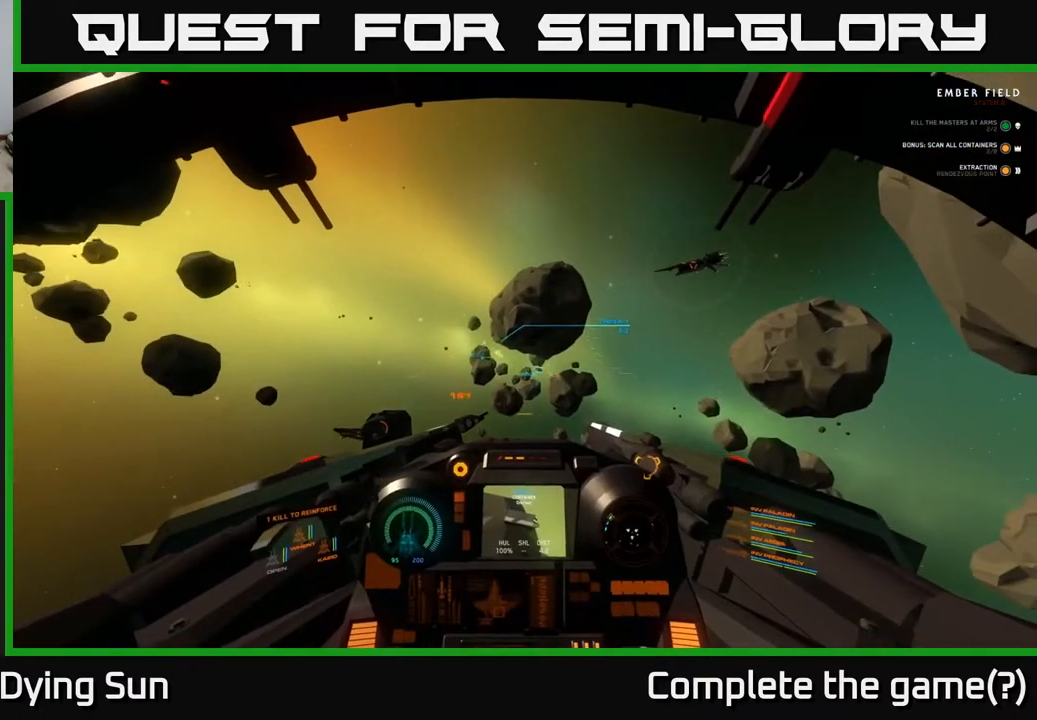
{"buttons": ["L2"], "left_stick": "center", "right_stick": "down", "events": [[317, "right_stick", "down-right"], [433, "right_stick", "down"]]}
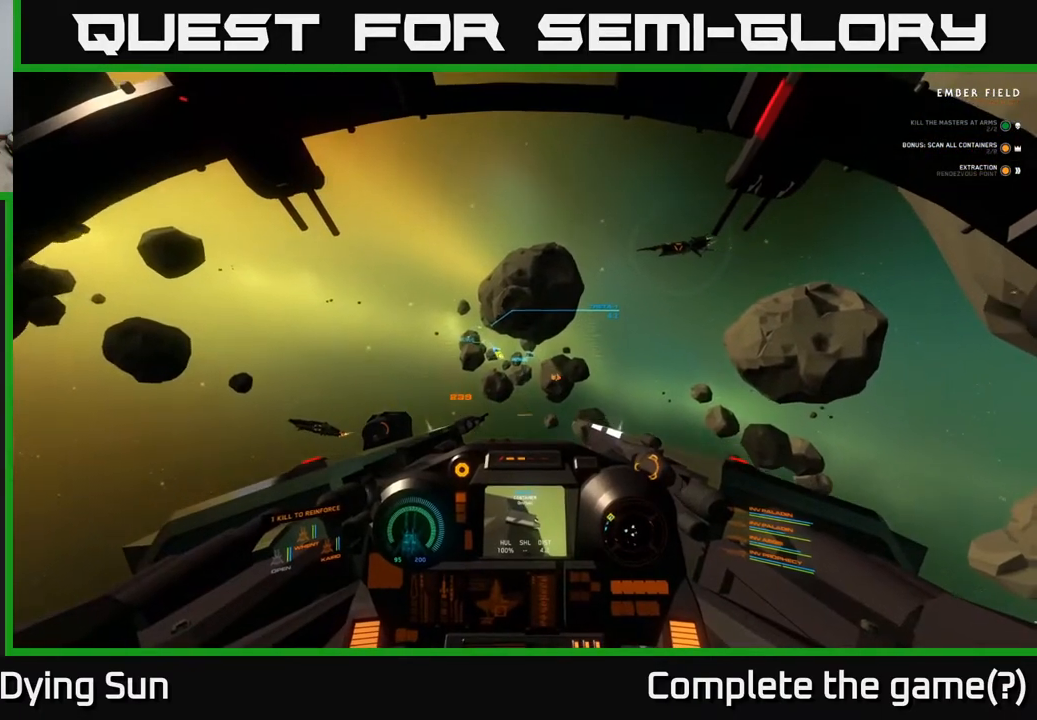
{"buttons": ["L2"], "left_stick": "center", "right_stick": "center", "events": [[100, "right_stick", "center"], [167, "right_stick", "up"], [367, "right_stick", "center"]]}
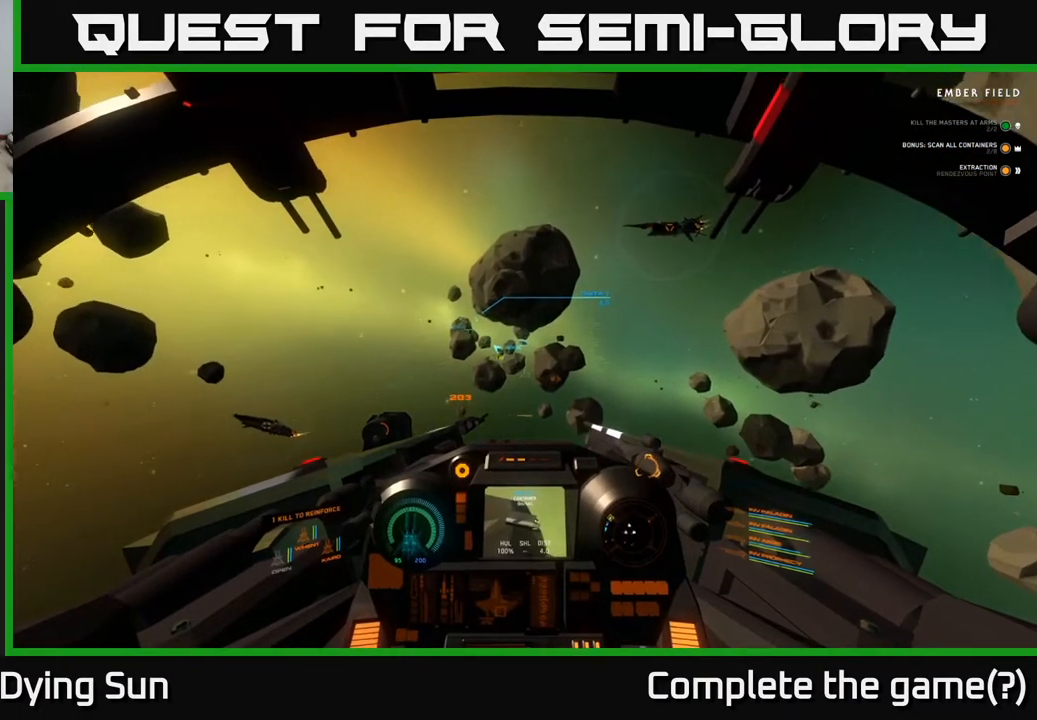
{"buttons": ["L2"], "left_stick": "center", "right_stick": "up-left", "events": [[433, "right_stick", "up-left"]]}
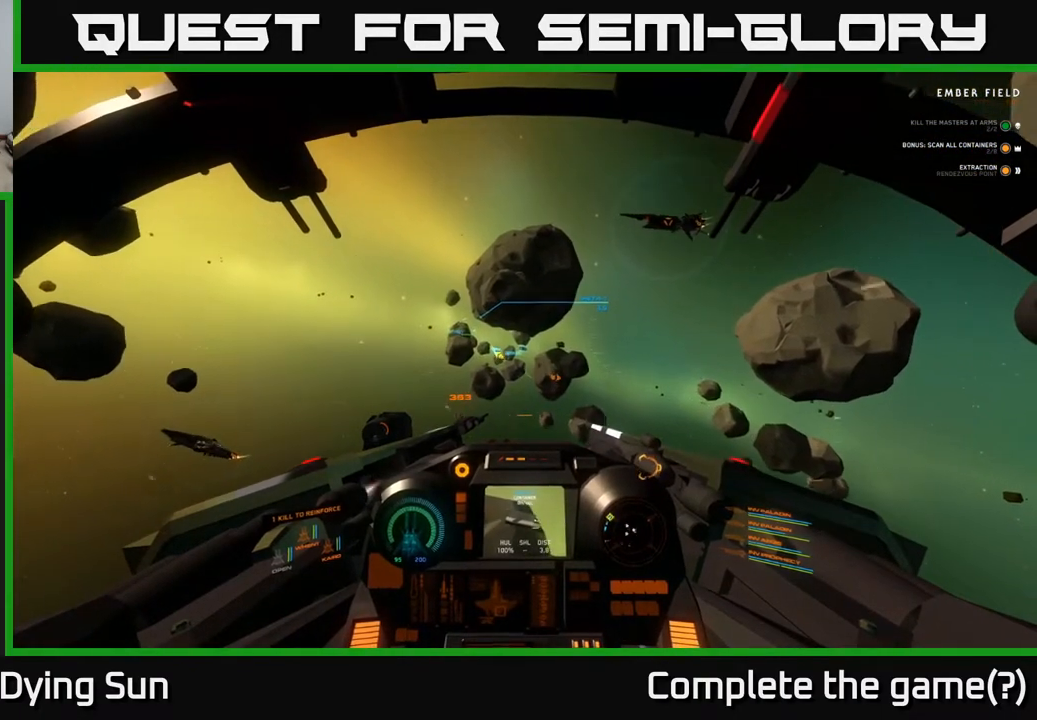
{"buttons": ["L2"], "left_stick": "center", "right_stick": "center", "events": [[67, "right_stick", "center"]]}
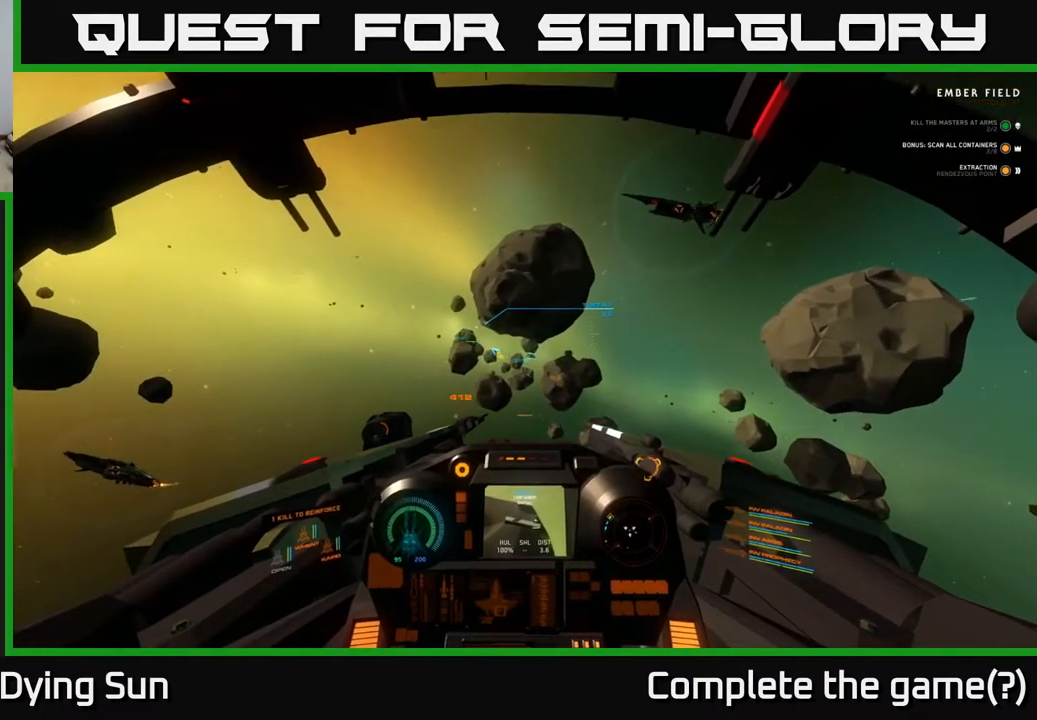
{"buttons": ["L2"], "left_stick": "center", "right_stick": "down-right", "events": [[383, "right_stick", "down-right"]]}
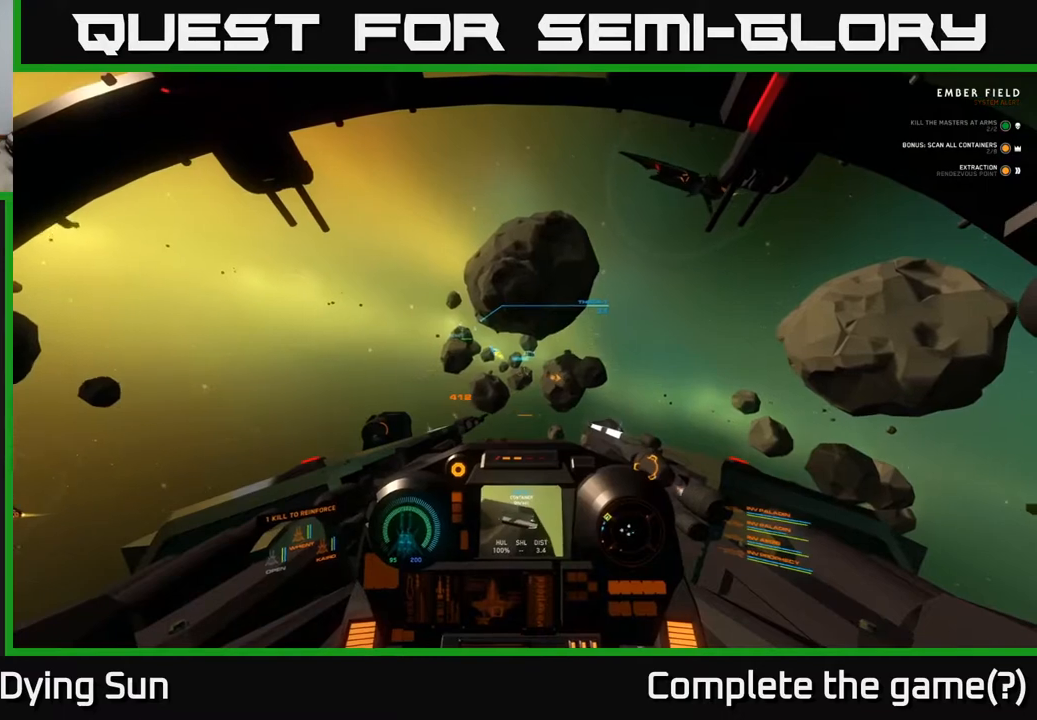
{"buttons": ["L2"], "left_stick": "center", "right_stick": "center", "events": [[17, "right_stick", "center"], [250, "right_stick", "up-left"], [367, "right_stick", "center"]]}
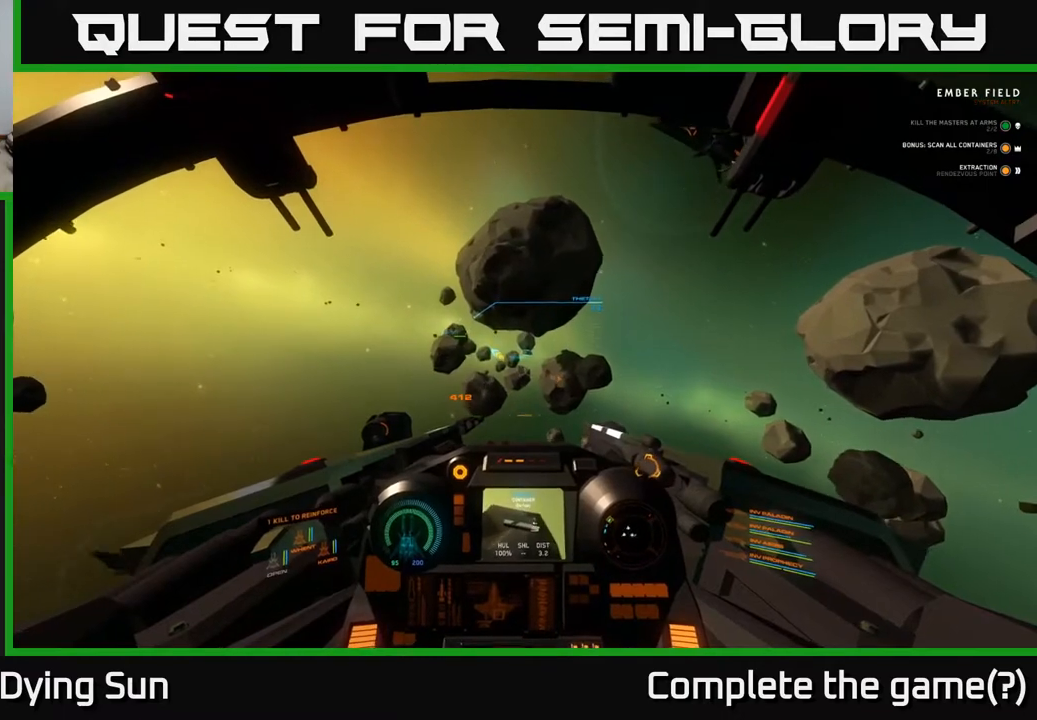
{"buttons": ["L2"], "left_stick": "center", "right_stick": "center", "events": [[217, "right_stick", "up-left"], [317, "right_stick", "center"]]}
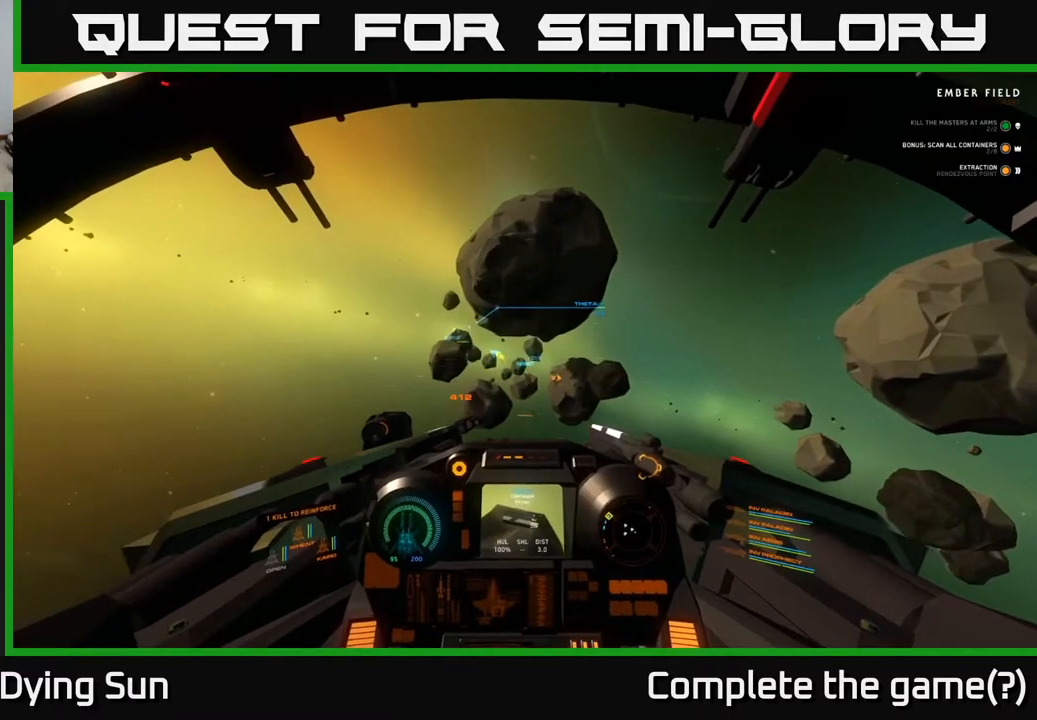
{"buttons": ["L2"], "left_stick": "center", "right_stick": "center", "events": []}
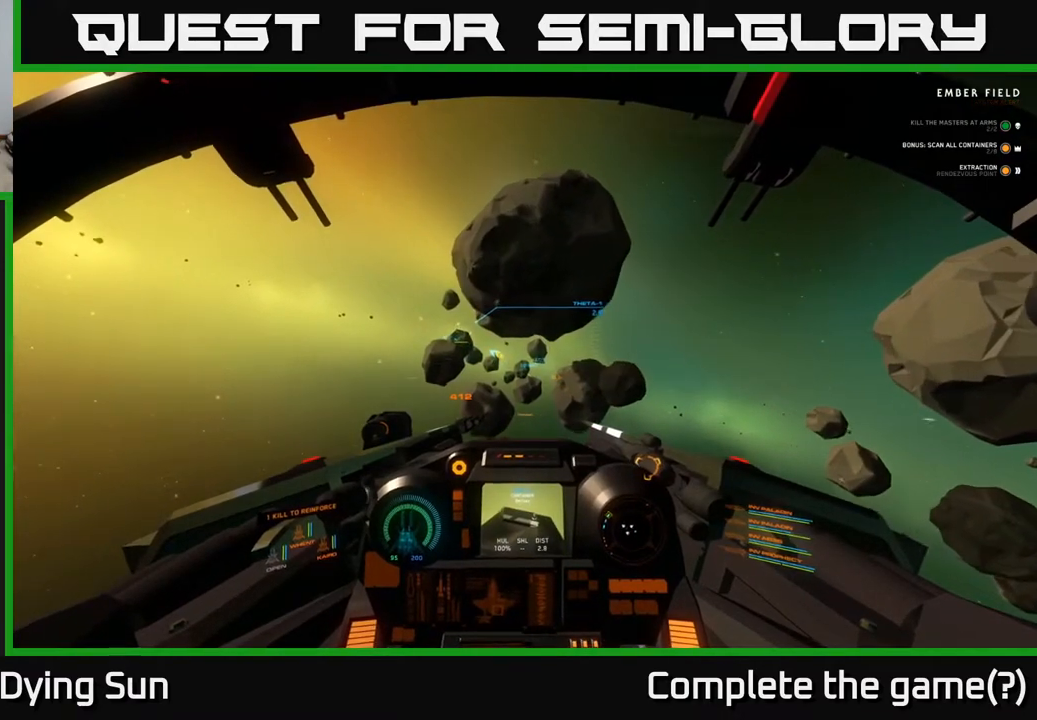
{"buttons": ["L2"], "left_stick": "center", "right_stick": "center", "events": [[33, "right_stick", "up"], [133, "right_stick", "center"]]}
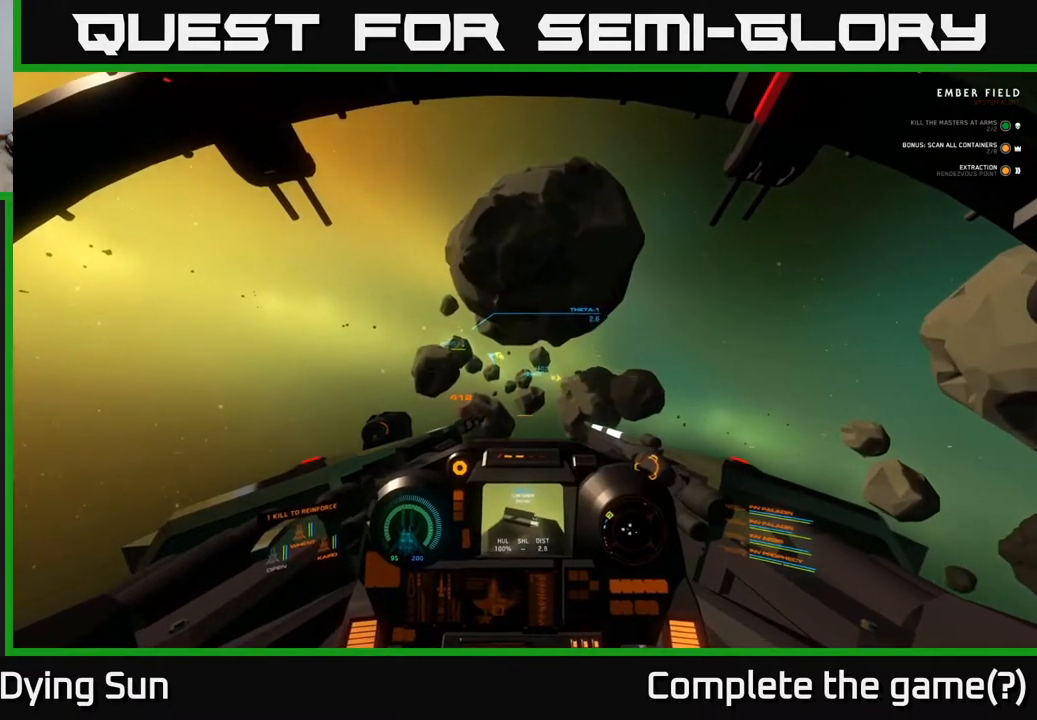
{"buttons": ["L2"], "left_stick": "center", "right_stick": "up-left", "events": [[317, "right_stick", "up-left"]]}
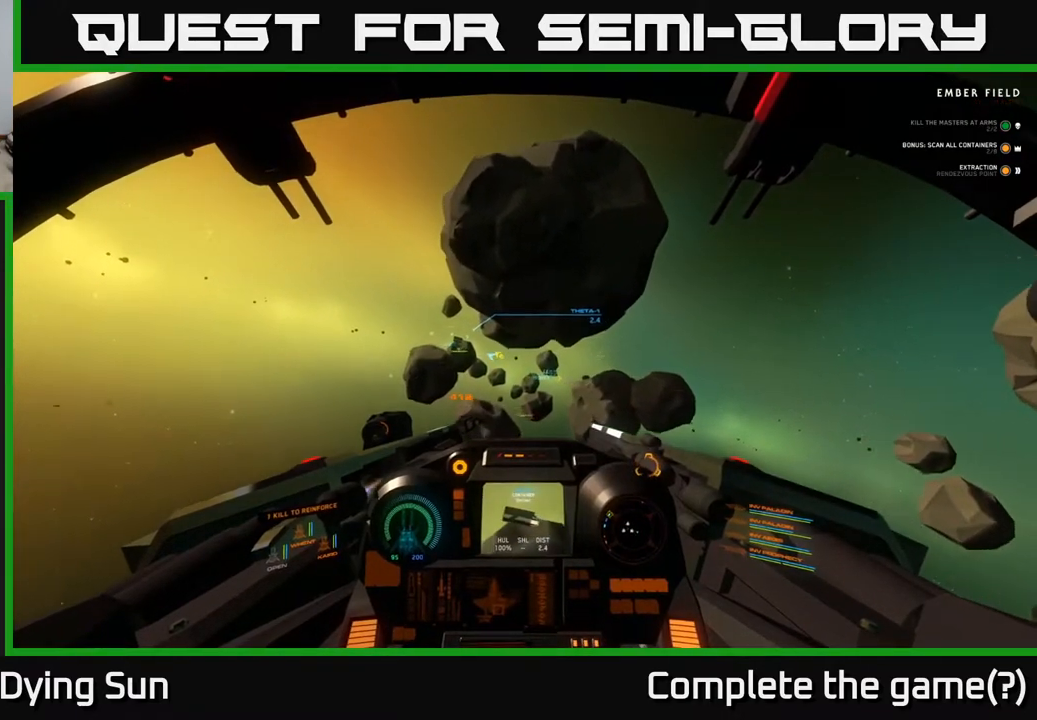
{"buttons": ["L2"], "left_stick": "center", "right_stick": "up-left", "events": [[67, "right_stick", "center"], [283, "right_stick", "up-left"]]}
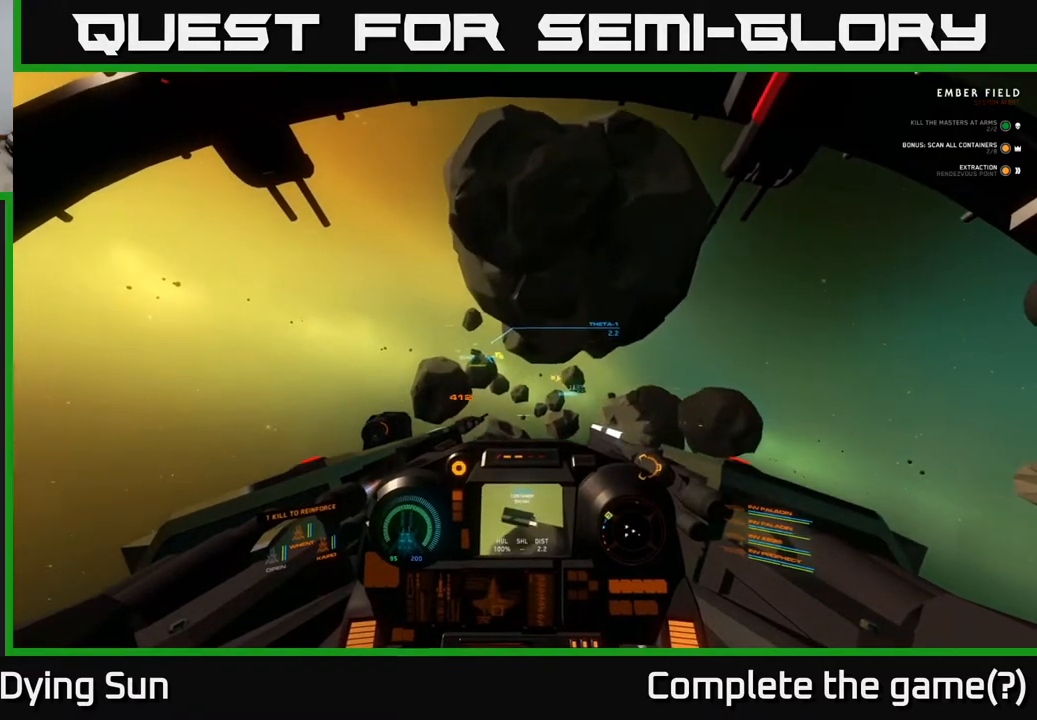
{"buttons": ["L2"], "left_stick": "center", "right_stick": "left", "events": [[133, "right_stick", "center"], [417, "right_stick", "left"]]}
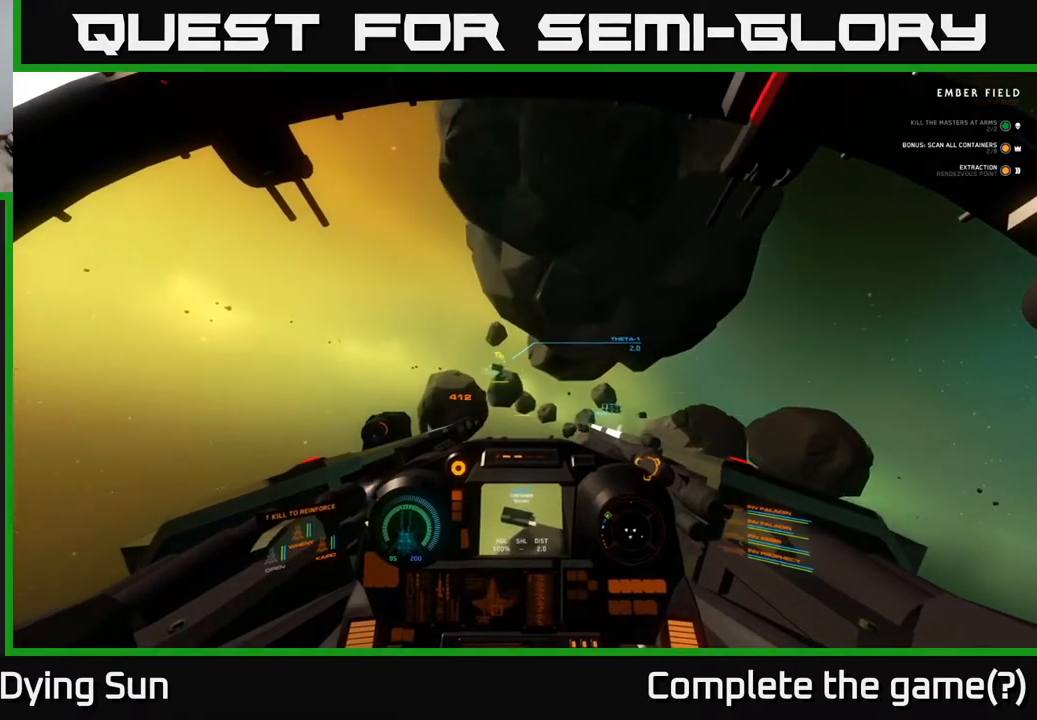
{"buttons": ["L2"], "left_stick": "center", "right_stick": "center", "events": [[83, "right_stick", "center"]]}
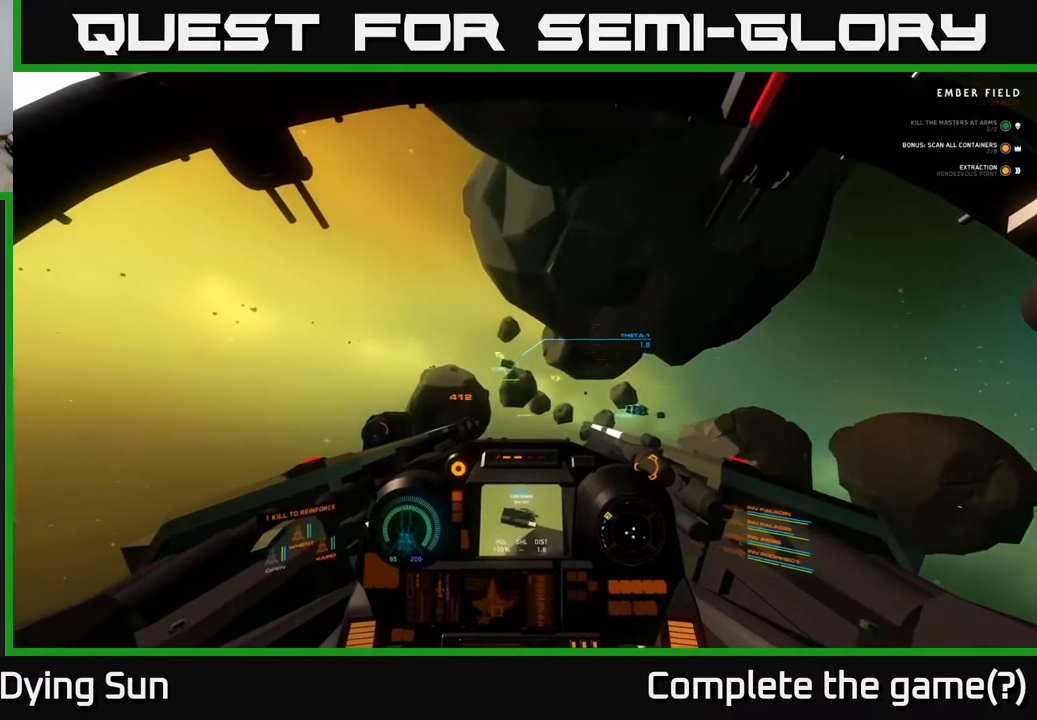
{"buttons": ["L2"], "left_stick": "center", "right_stick": "center", "events": [[200, "right_stick", "down-right"], [300, "right_stick", "center"]]}
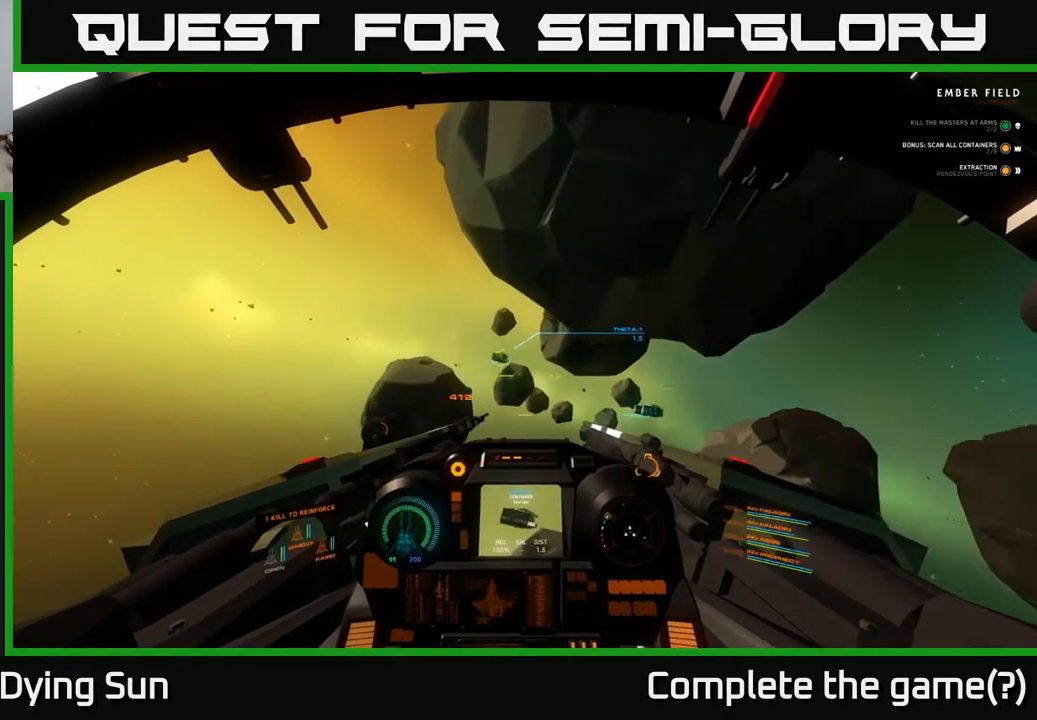
{"buttons": ["L2"], "left_stick": "center", "right_stick": "center", "events": [[133, "right_stick", "right"], [200, "right_stick", "down-right"], [467, "right_stick", "center"]]}
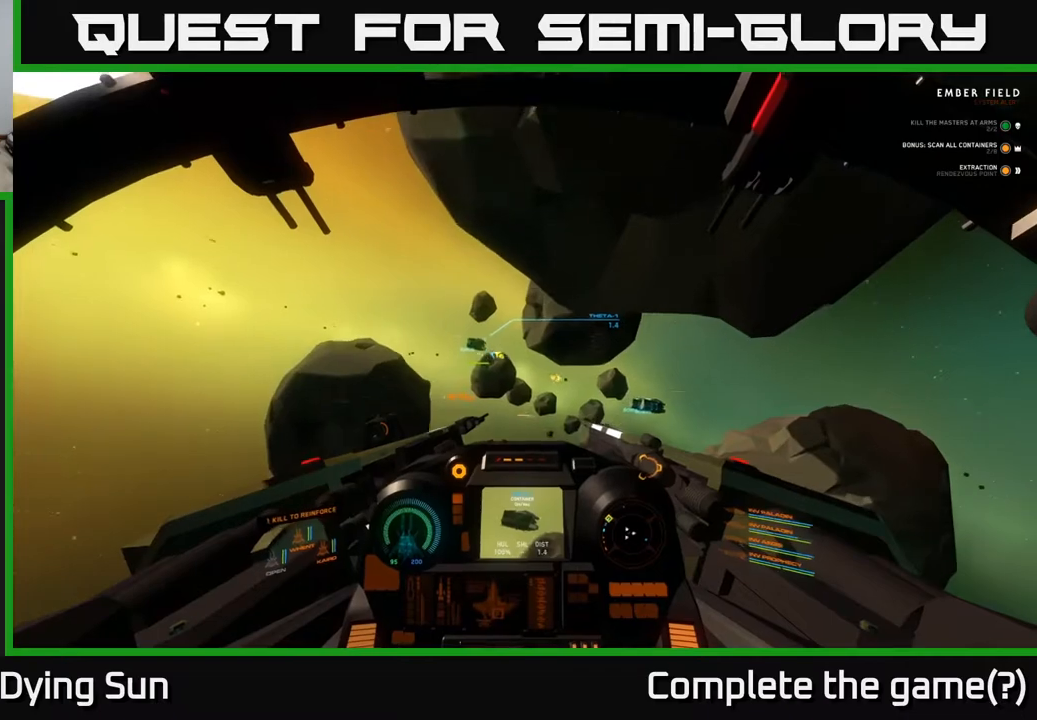
{"buttons": [], "left_stick": "center", "right_stick": "center", "events": [[233, "right_stick", "up-right"], [267, "L2", "up"], [417, "right_stick", "center"]]}
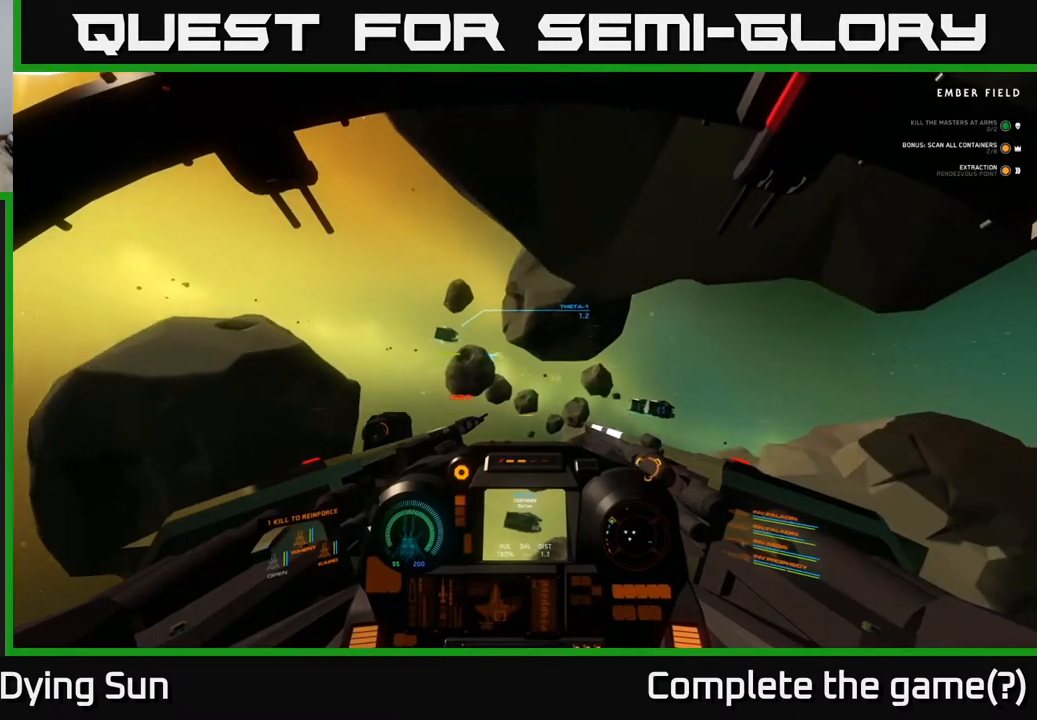
{"buttons": [], "left_stick": "center", "right_stick": "center", "events": []}
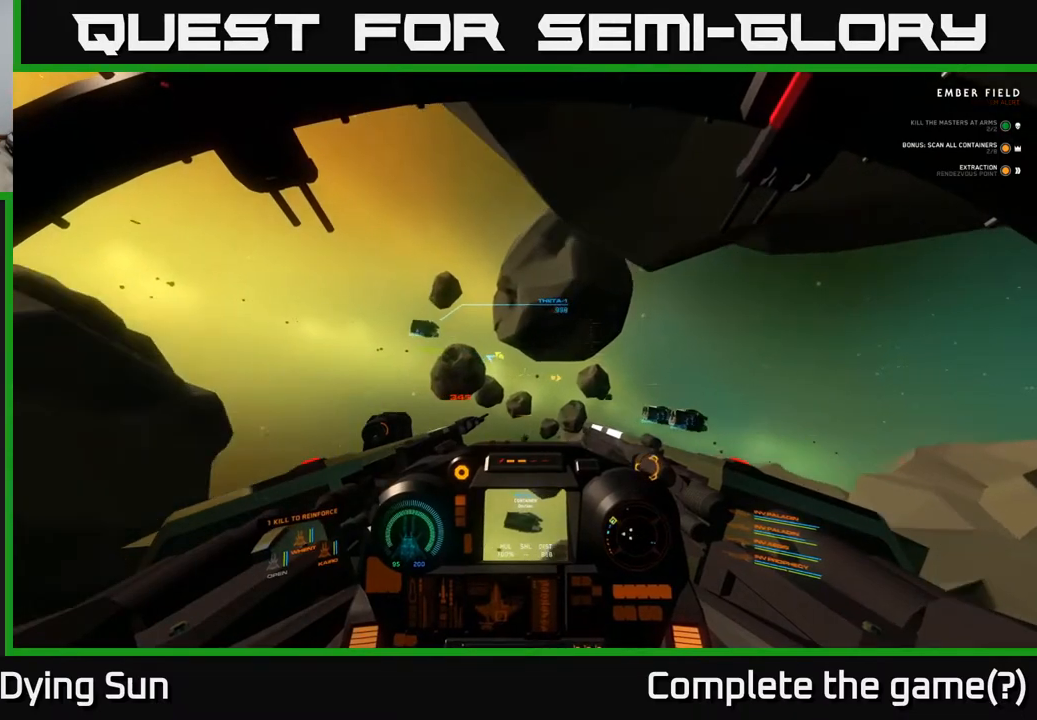
{"buttons": [], "left_stick": "center", "right_stick": "center", "events": [[267, "right_stick", "right"], [450, "right_stick", "center"]]}
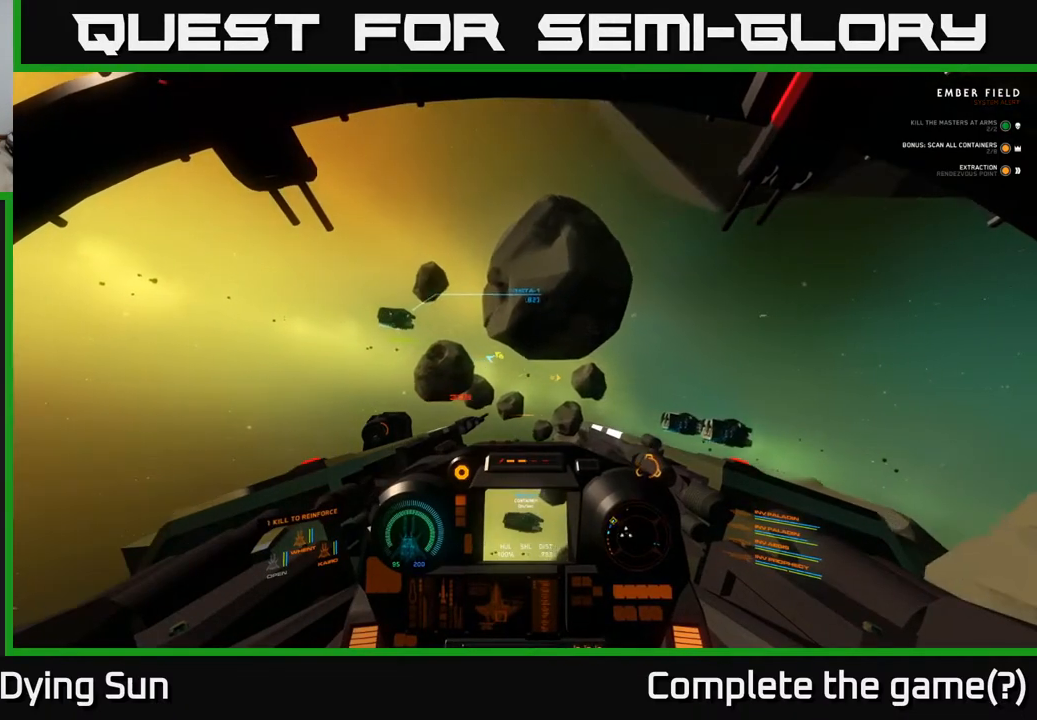
{"buttons": ["L2"], "left_stick": "center", "right_stick": "down-right", "events": [[417, "right_stick", "right"], [500, "L2", "down"], [500, "right_stick", "down-right"]]}
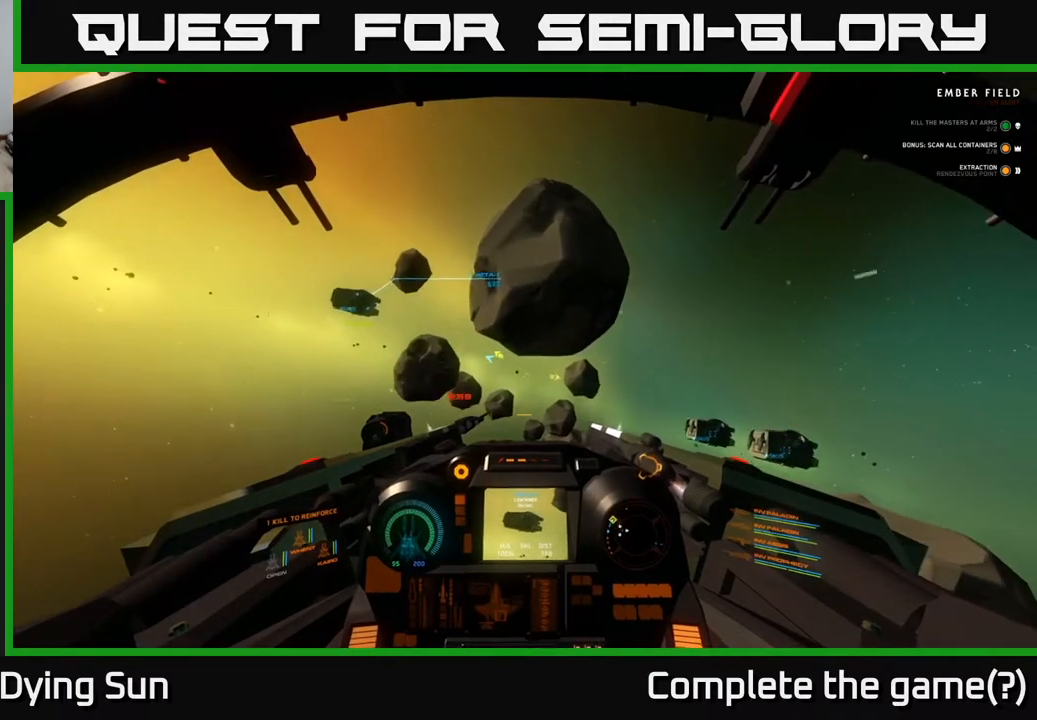
{"buttons": [], "left_stick": "center", "right_stick": "left", "events": [[333, "L2", "up"], [417, "right_stick", "left"]]}
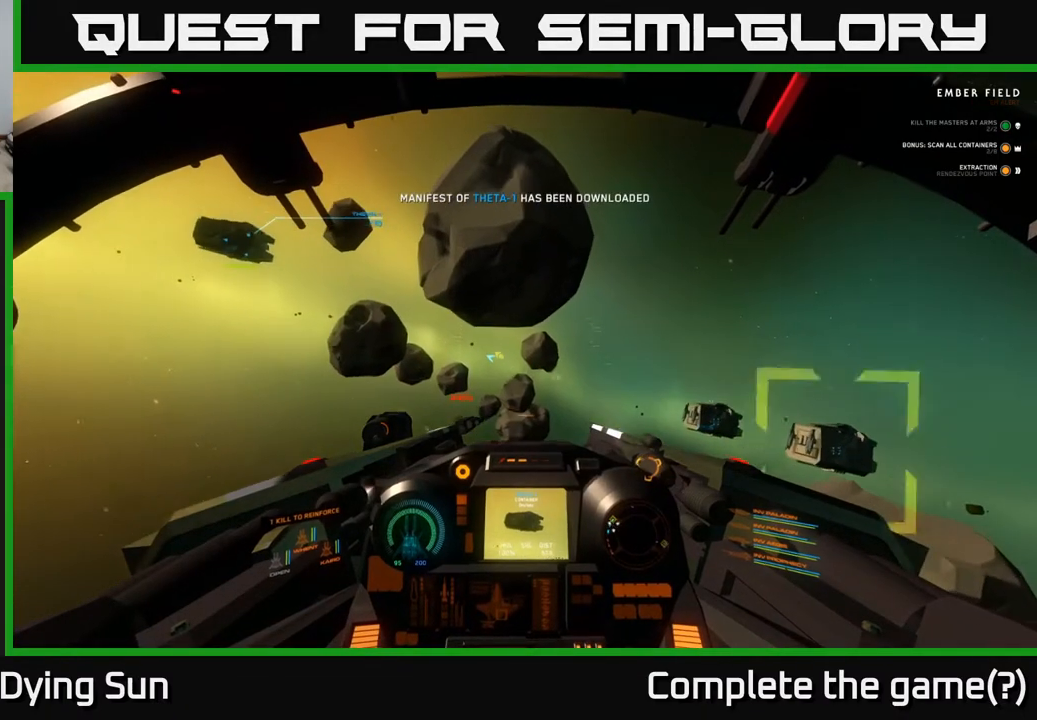
{"buttons": [], "left_stick": "left", "right_stick": "up-left", "events": [[83, "right_stick", "up-left"], [200, "right_stick", "center"], [217, "left_stick", "down"], [283, "right_stick", "left"], [433, "right_stick", "up-left"], [467, "left_stick", "left"]]}
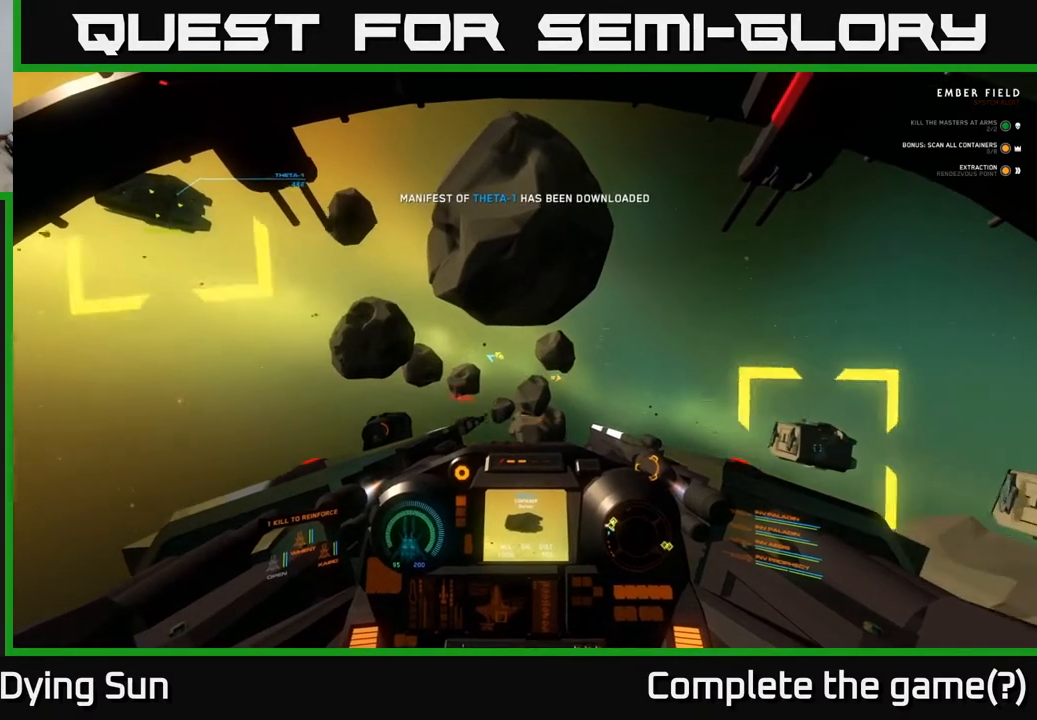
{"buttons": ["L2"], "left_stick": "center", "right_stick": "down-right", "events": [[383, "left_stick", "center"], [417, "right_stick", "up-right"], [450, "L2", "down"], [467, "right_stick", "down-right"]]}
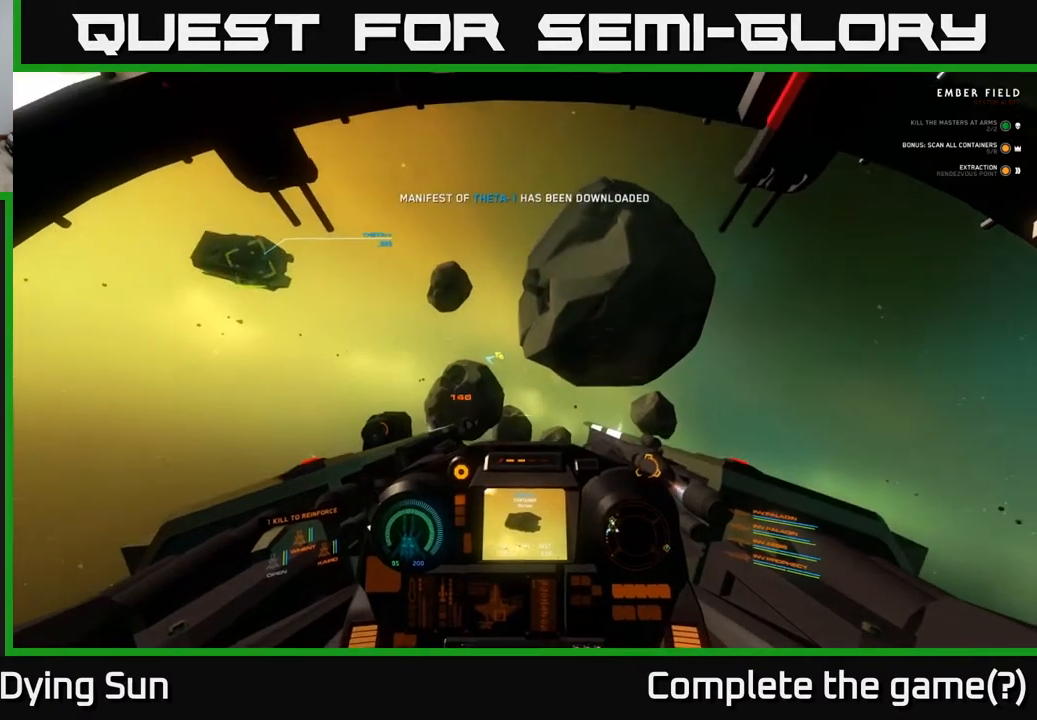
{"buttons": [], "left_stick": "center", "right_stick": "center", "events": [[50, "right_stick", "down"], [183, "L2", "up"], [333, "L2", "down"], [367, "right_stick", "center"], [500, "L2", "up"]]}
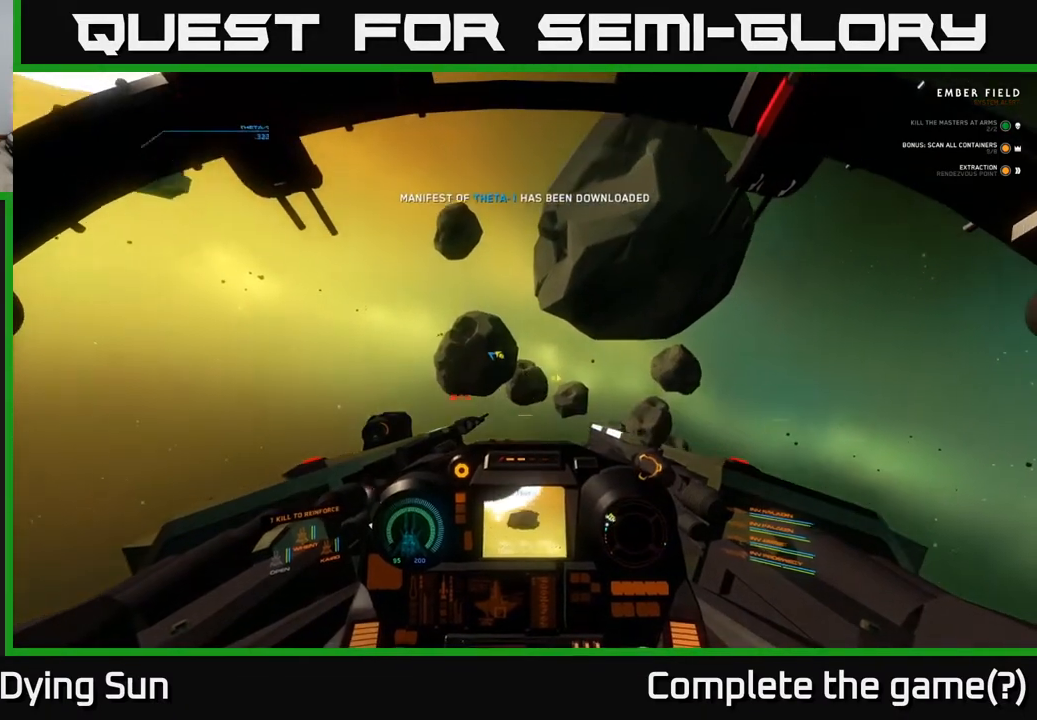
{"buttons": [], "left_stick": "center", "right_stick": "center", "events": [[17, "right_stick", "up-left"], [217, "right_stick", "down-right"], [400, "right_stick", "center"]]}
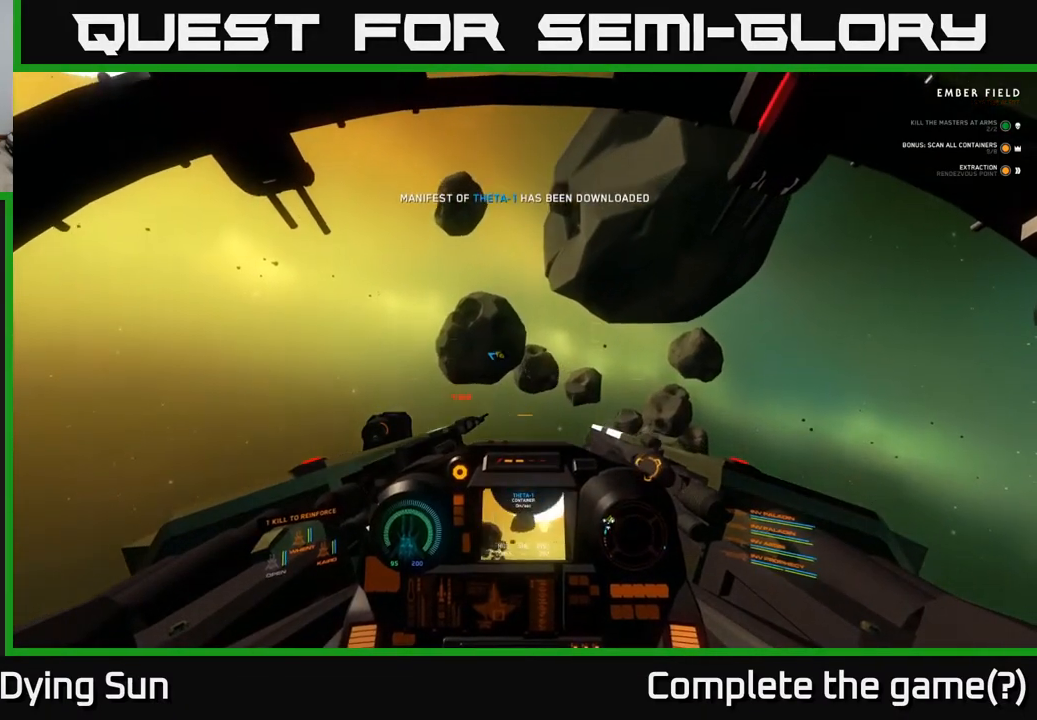
{"buttons": [], "left_stick": "center", "right_stick": "left", "events": [[200, "L2", "down"], [300, "right_stick", "left"], [417, "L2", "up"]]}
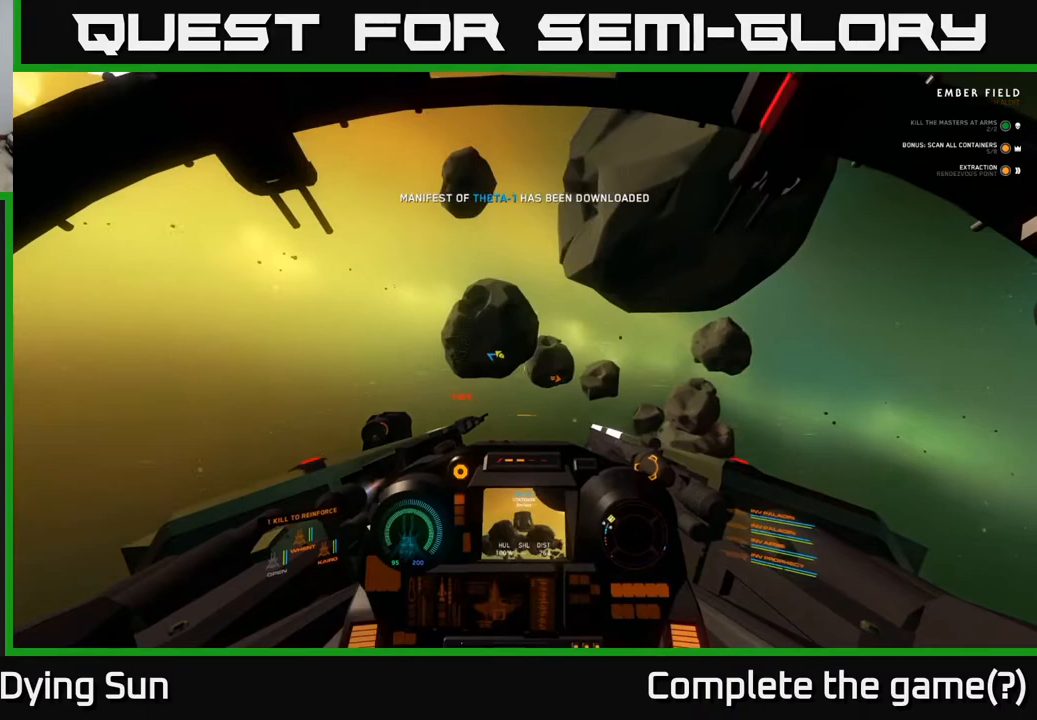
{"buttons": [], "left_stick": "left", "right_stick": "left", "events": [[133, "left_stick", "left"]]}
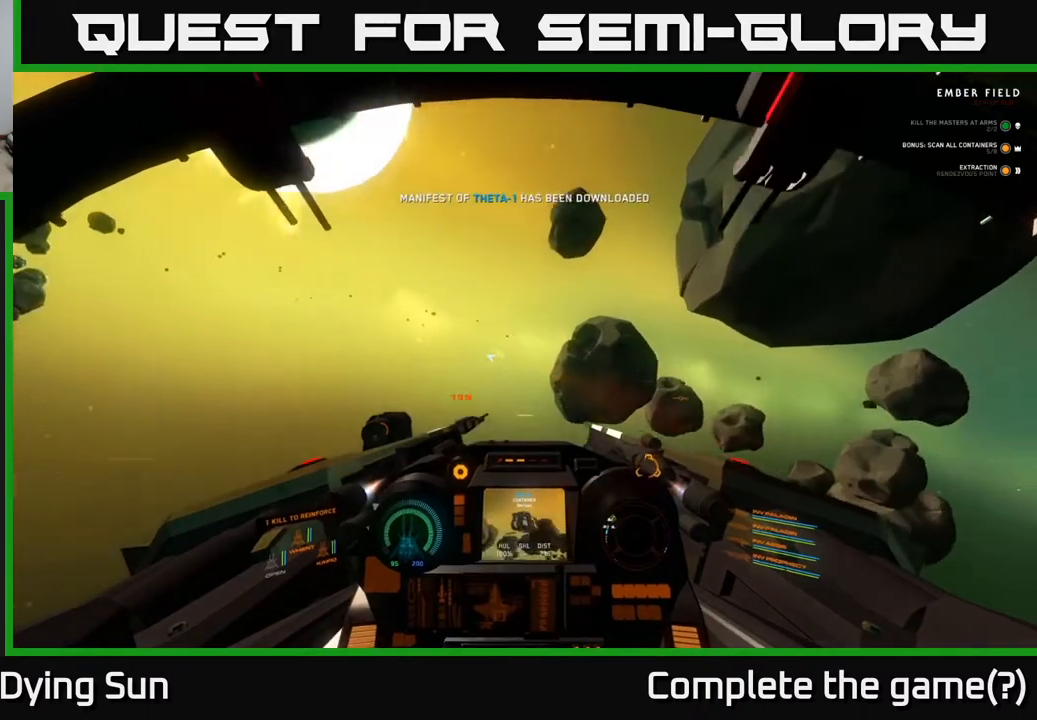
{"buttons": [], "left_stick": "left", "right_stick": "left", "events": []}